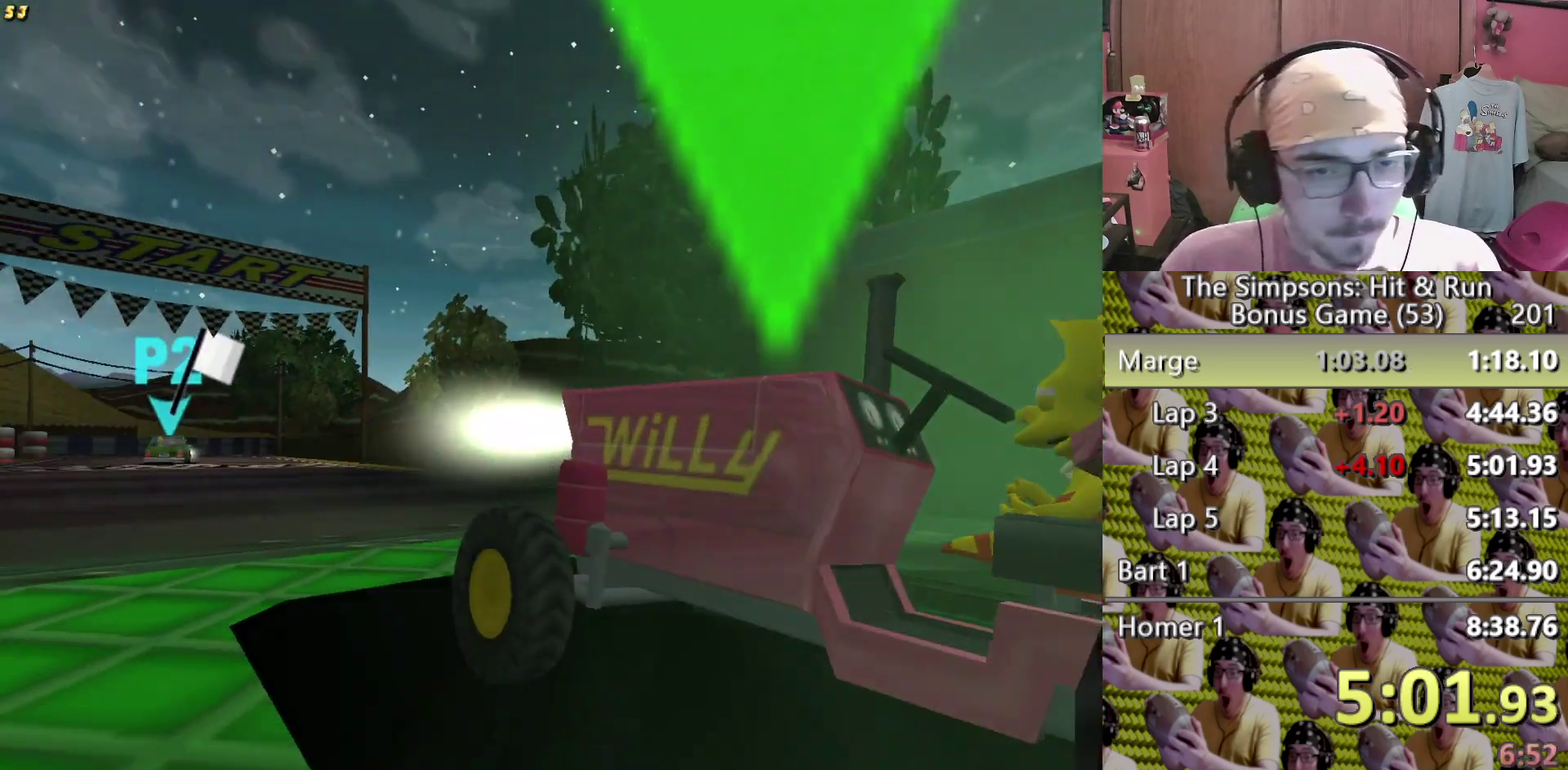
Gameplay with a controller (Xbox layout); each line is a JSON object with the inputs held at the frame after it. "events" lists button and stick changes between this image and that frame as [ms after this image, input, new state], when the widget could be followed in between. This overlay highlights the sticks when they move; stick clicks (L3 R3) are not distinguishable. Not read: B HOME L3 R3.
{"buttons": ["R2"], "left_stick": "right", "right_stick": "center"}
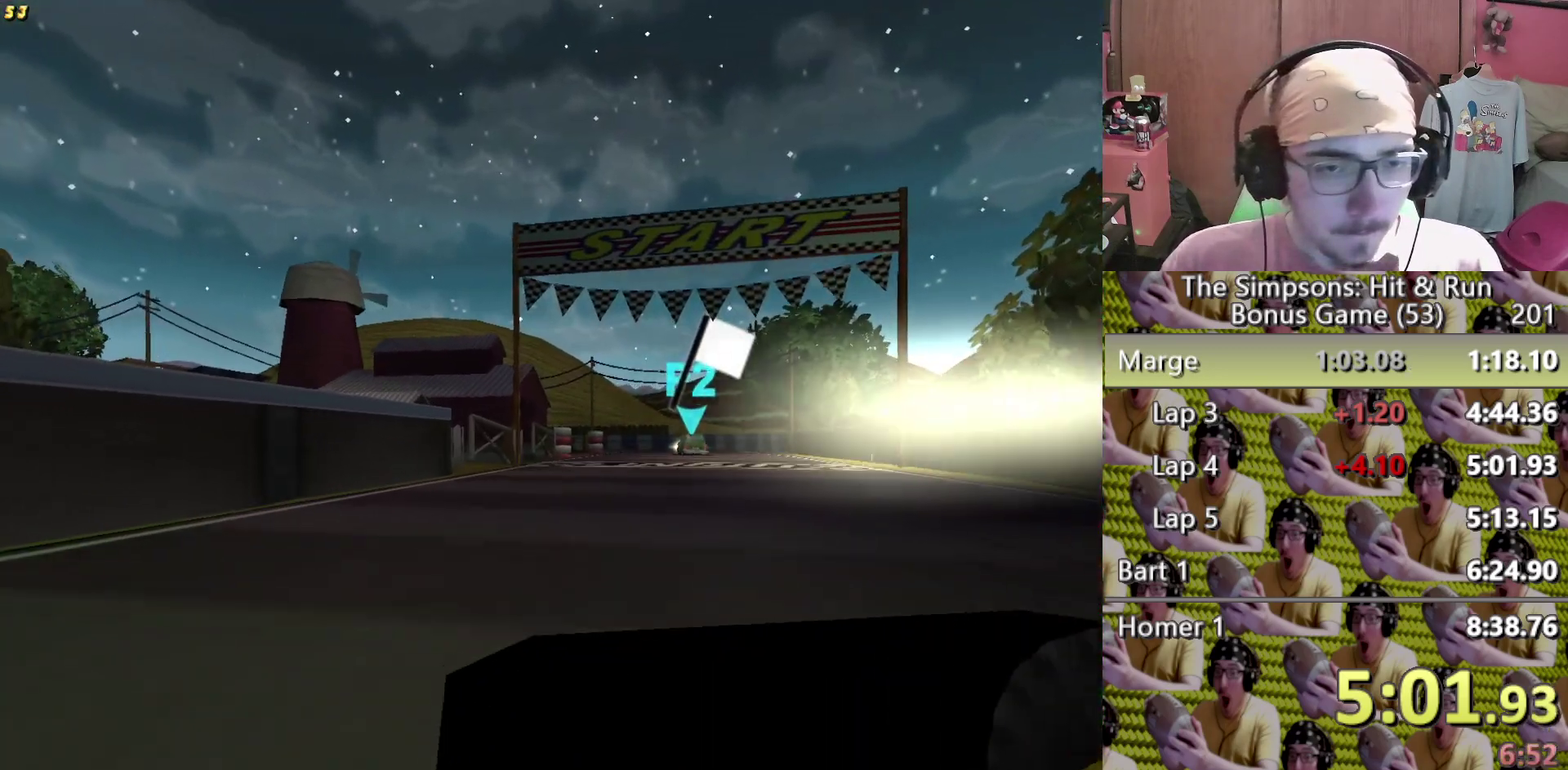
{"buttons": ["X", "R2"], "left_stick": "center", "right_stick": "center"}
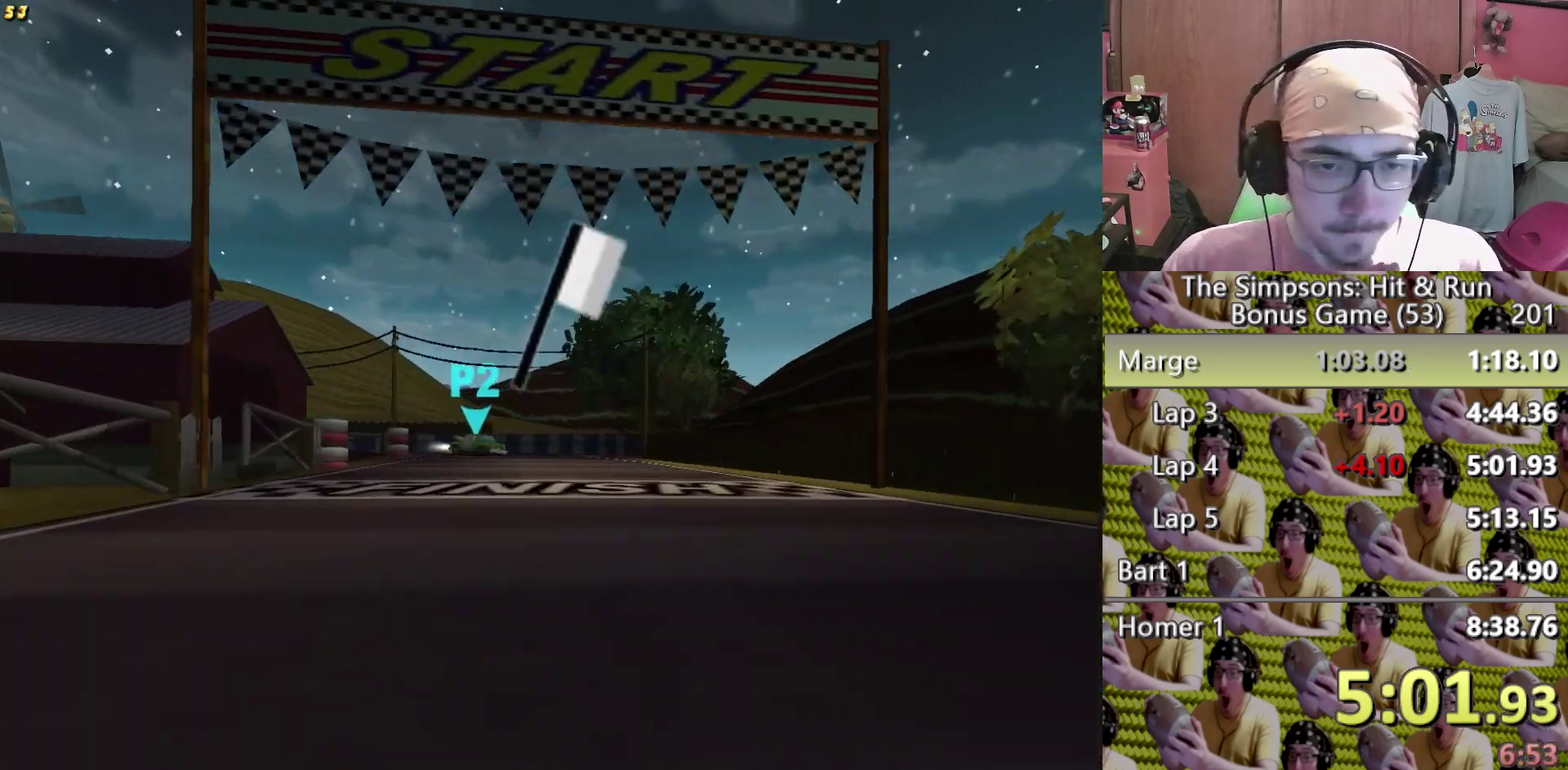
{"buttons": ["R2"], "left_stick": "center", "right_stick": "center"}
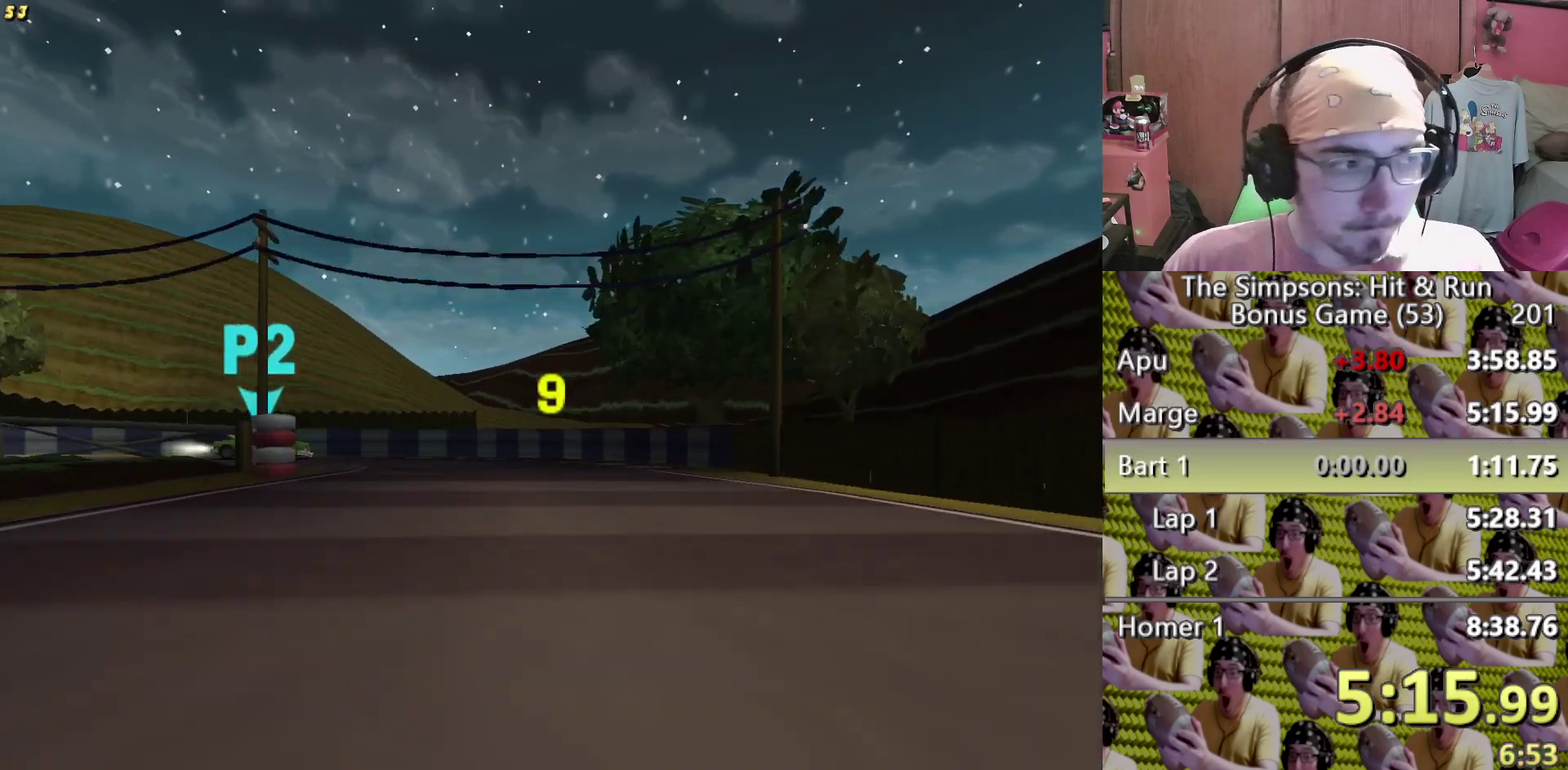
{"buttons": ["X"], "left_stick": "center", "right_stick": "center"}
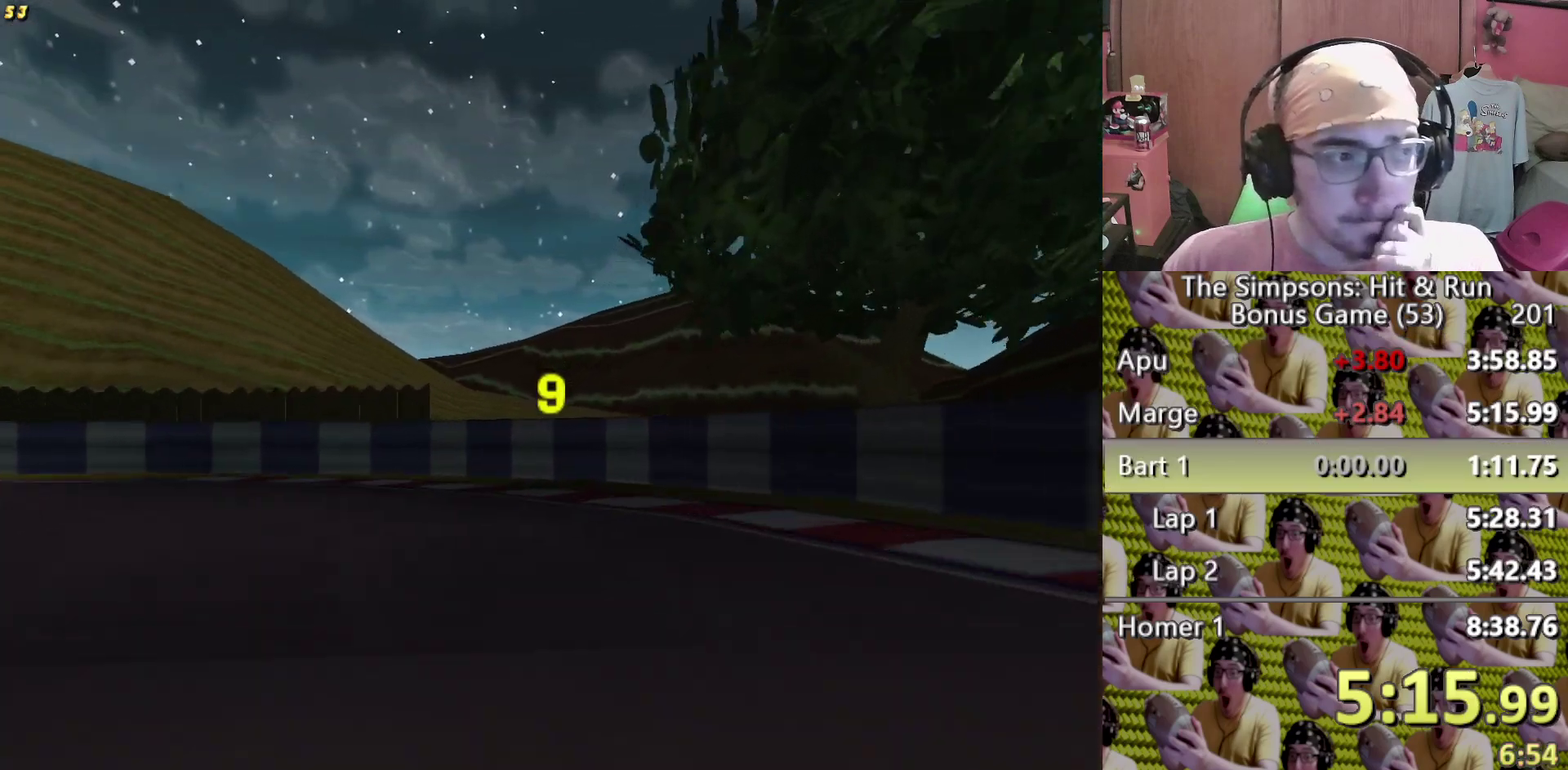
{"buttons": [], "left_stick": "center", "right_stick": "center"}
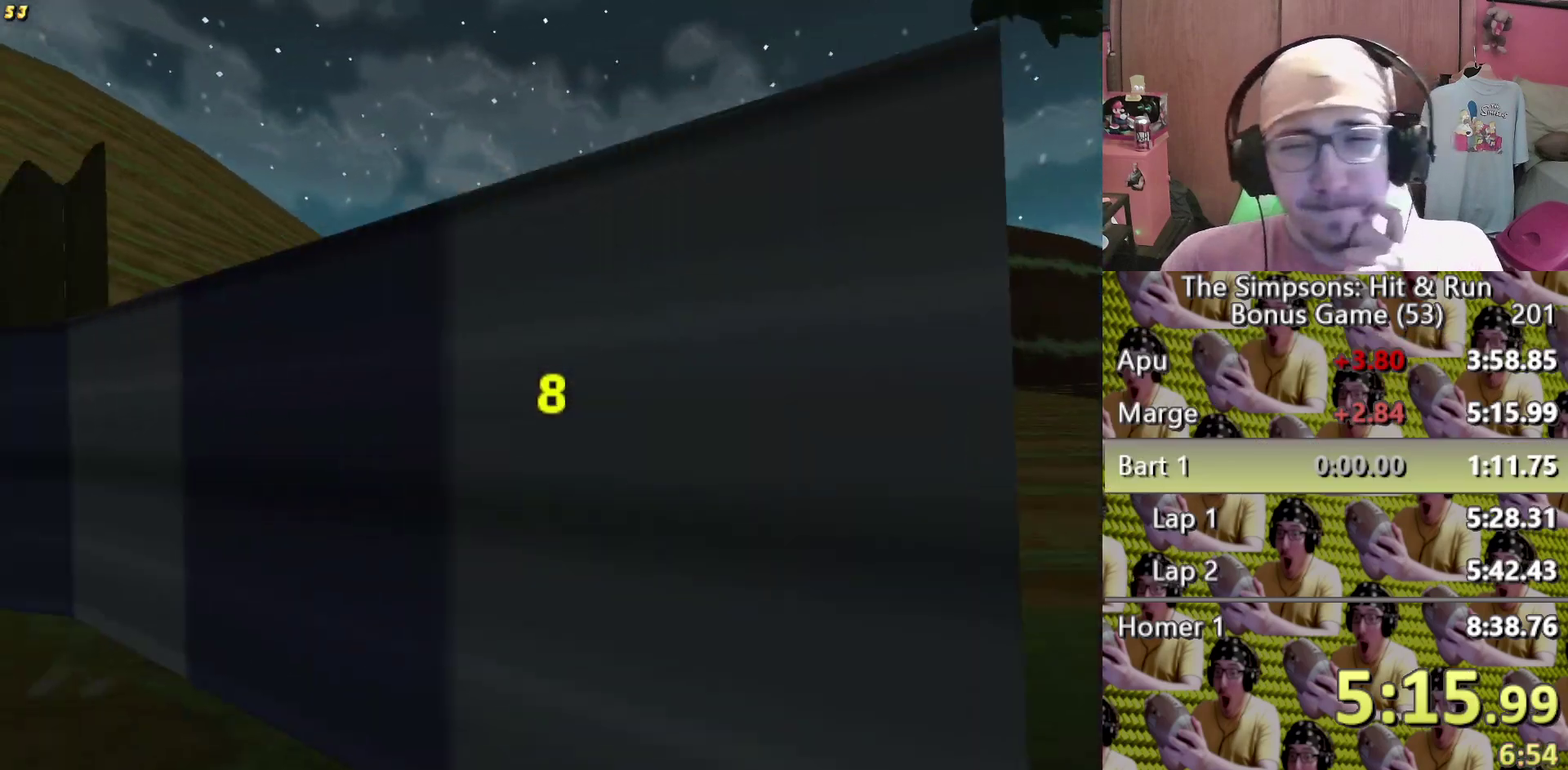
{"buttons": ["A"], "left_stick": "center", "right_stick": "center"}
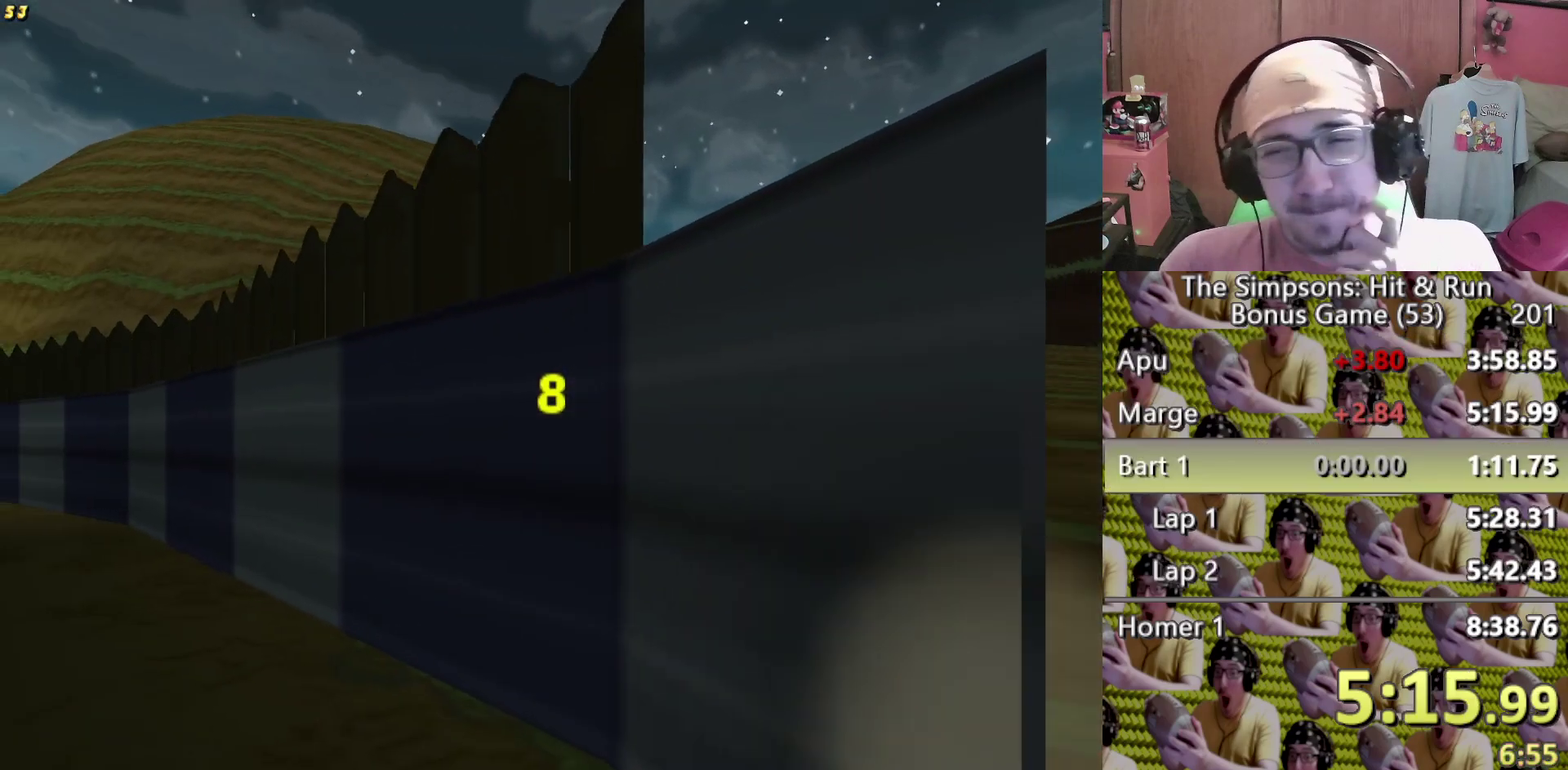
{"buttons": ["X"], "left_stick": "center", "right_stick": "center"}
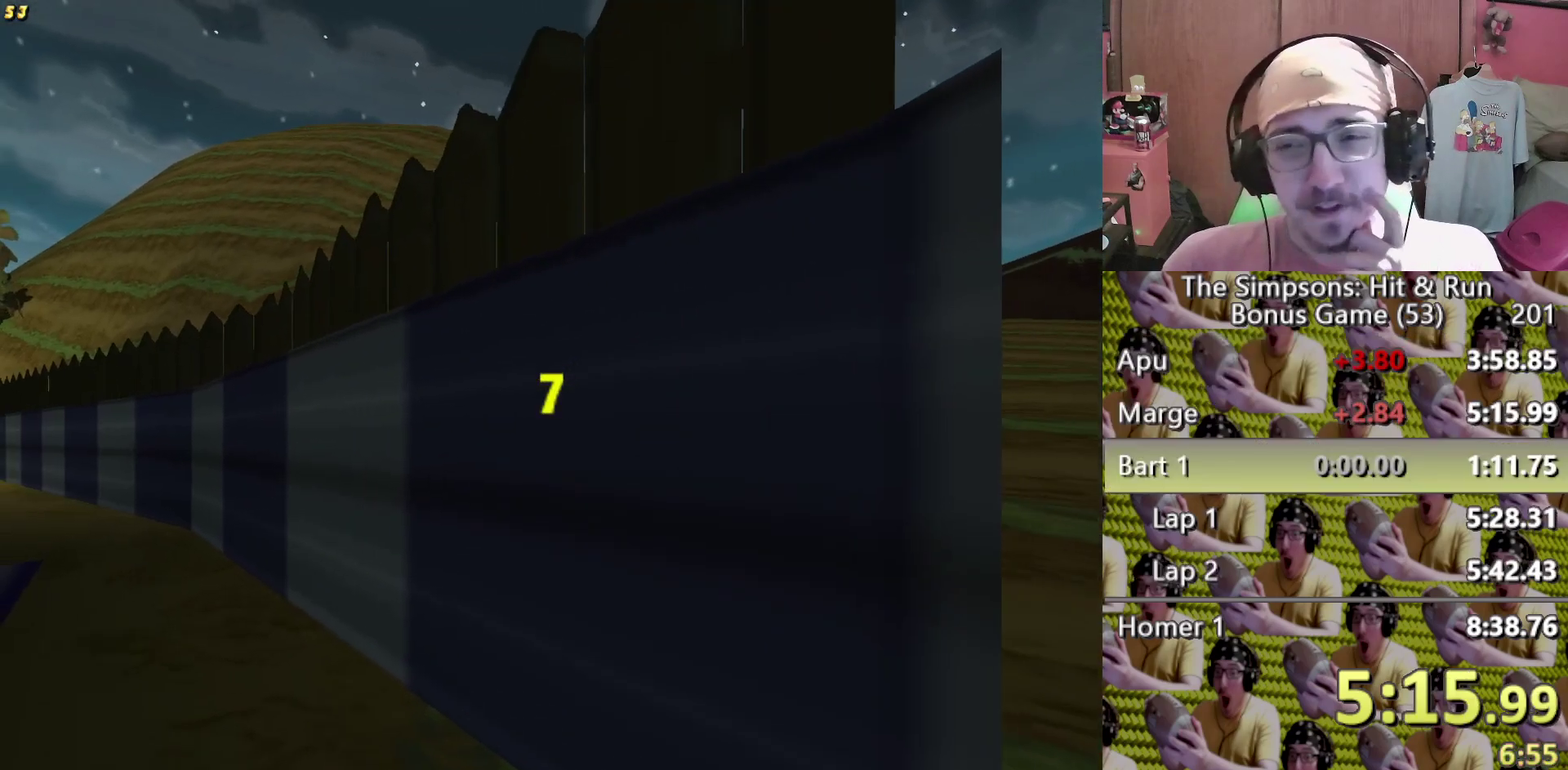
{"buttons": ["X"], "left_stick": "center", "right_stick": "center"}
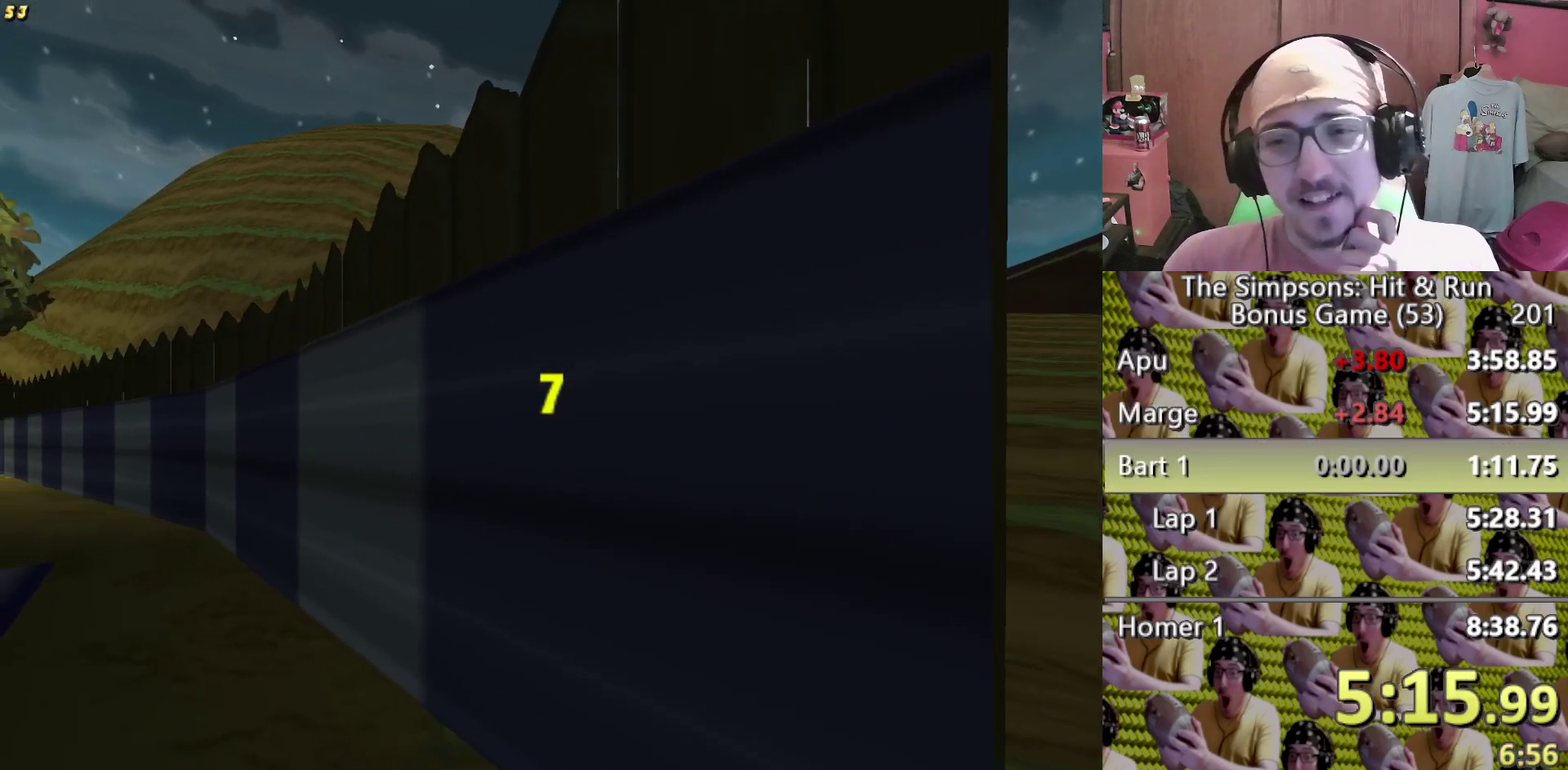
{"buttons": ["X"], "left_stick": "center", "right_stick": "center"}
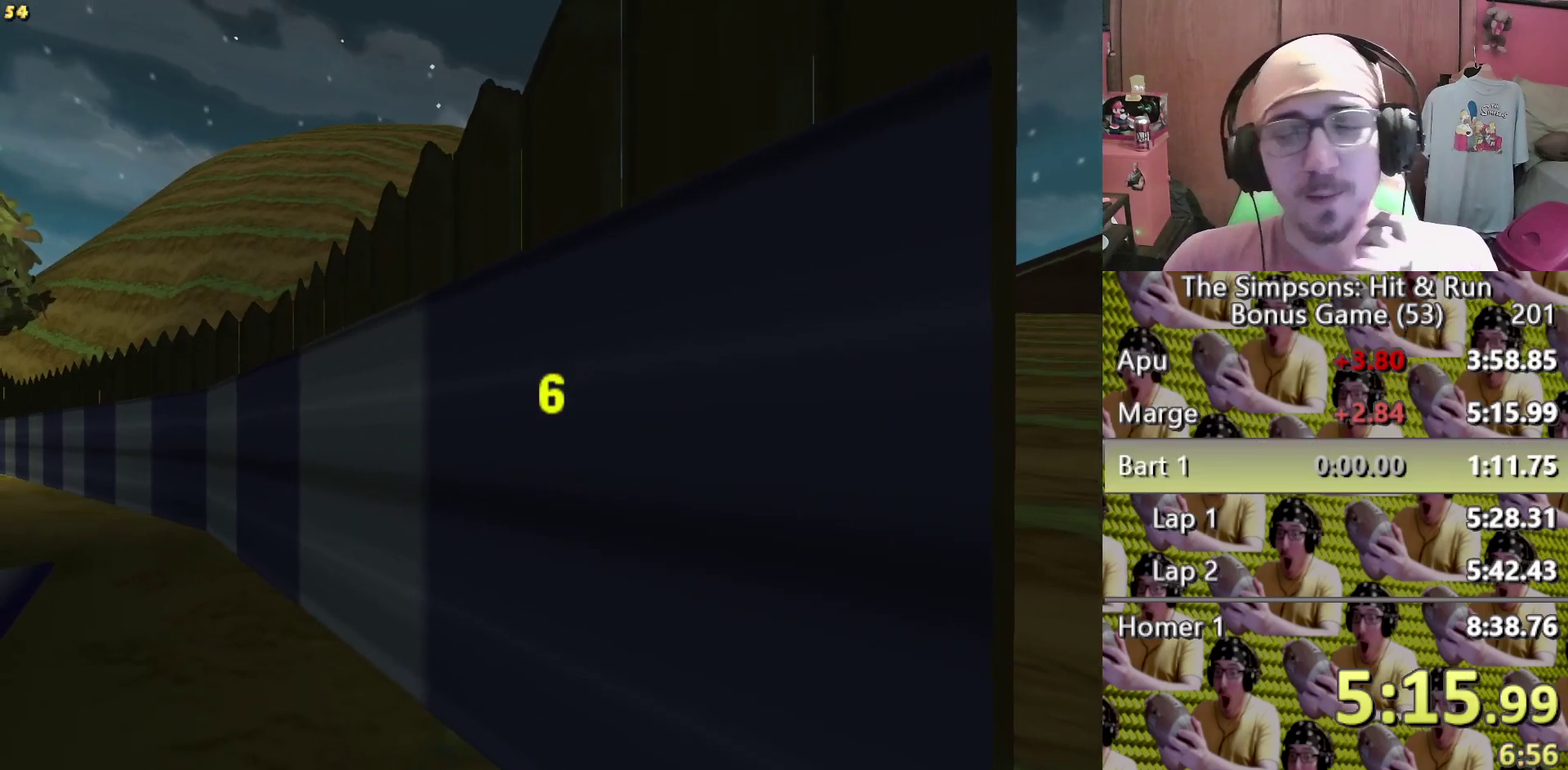
{"buttons": [], "left_stick": "center", "right_stick": "center", "events": [[183, "X", "up"]]}